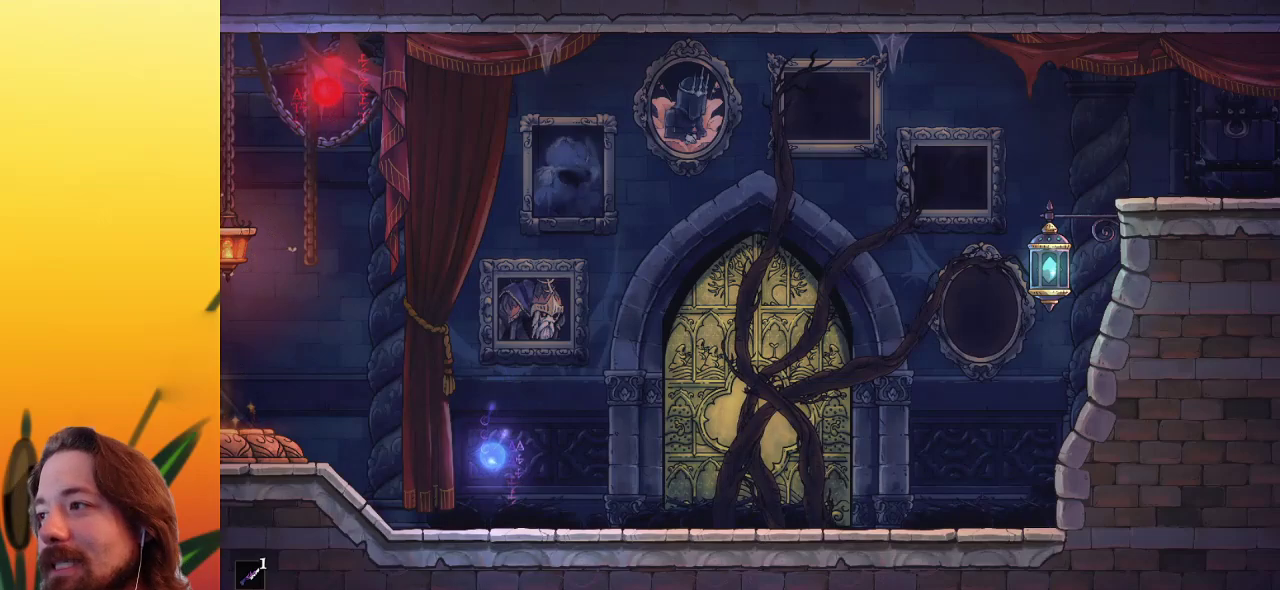
Gameplay with keyboard; each line is a JSON object with the keys held at the frame after it. "events" lists presses ("down") and releases ("up") of "a", "c", "d", "down", "left", "right", "s", "up", "x" and "z" between this image and that frame as [ms after this image, input, new state], when the widget could be followed in between. No other keys are recorded. Mouse input is not recorded.
{"keys": ["left"], "events": [[467, "left", "down"]]}
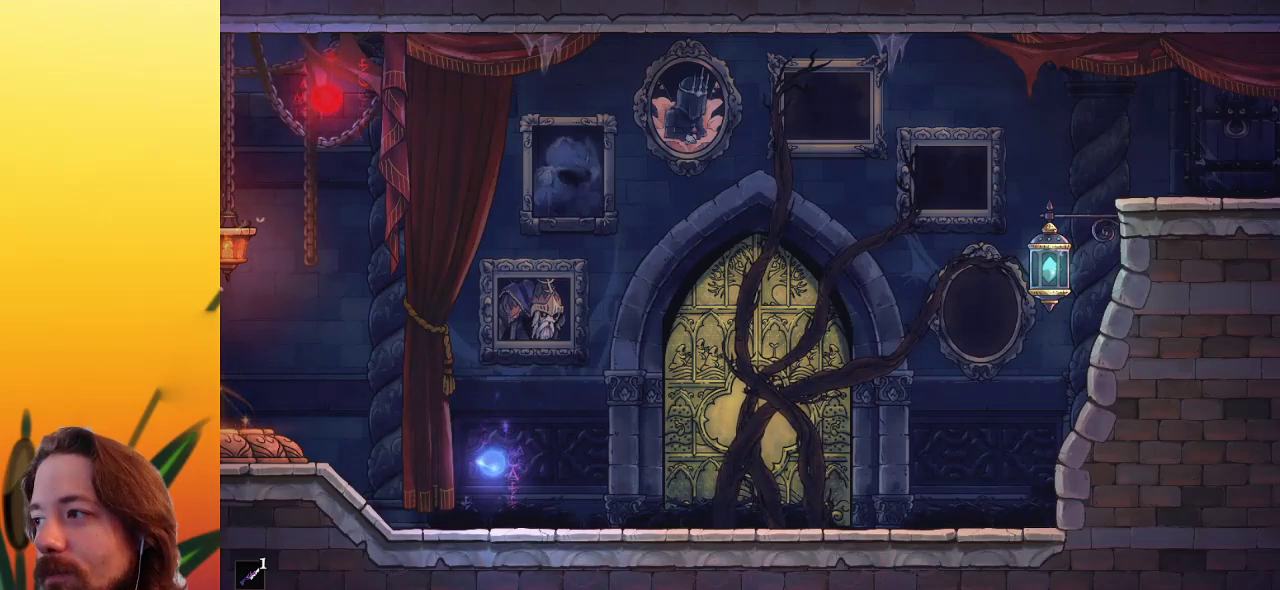
{"keys": ["left"], "events": []}
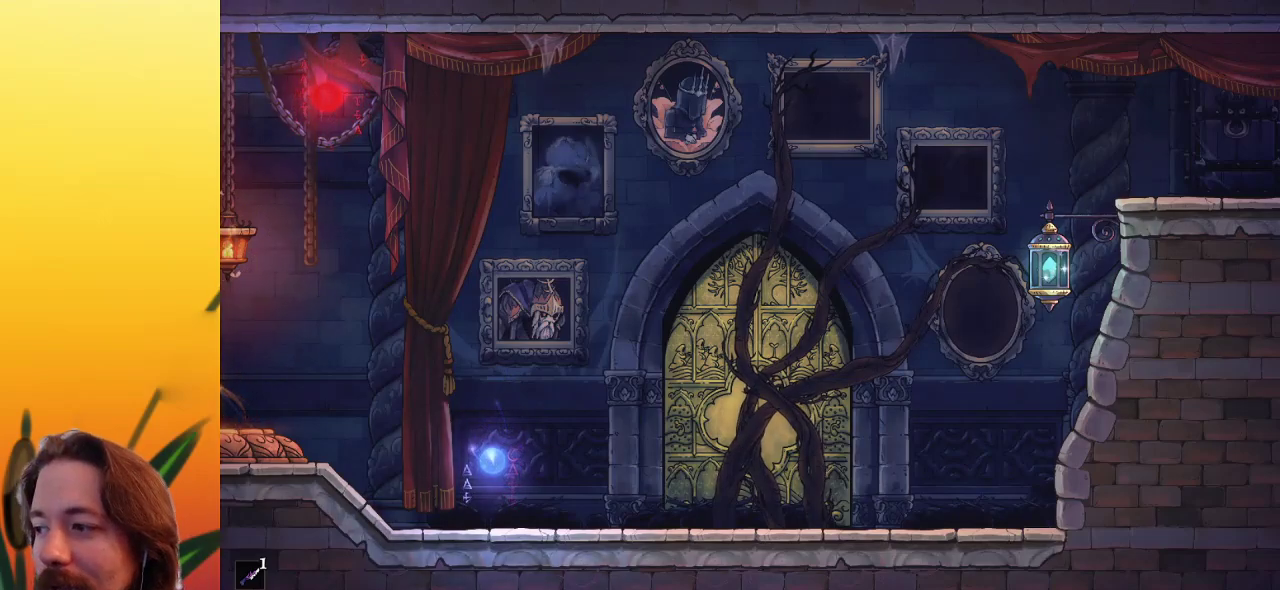
{"keys": ["left"], "events": []}
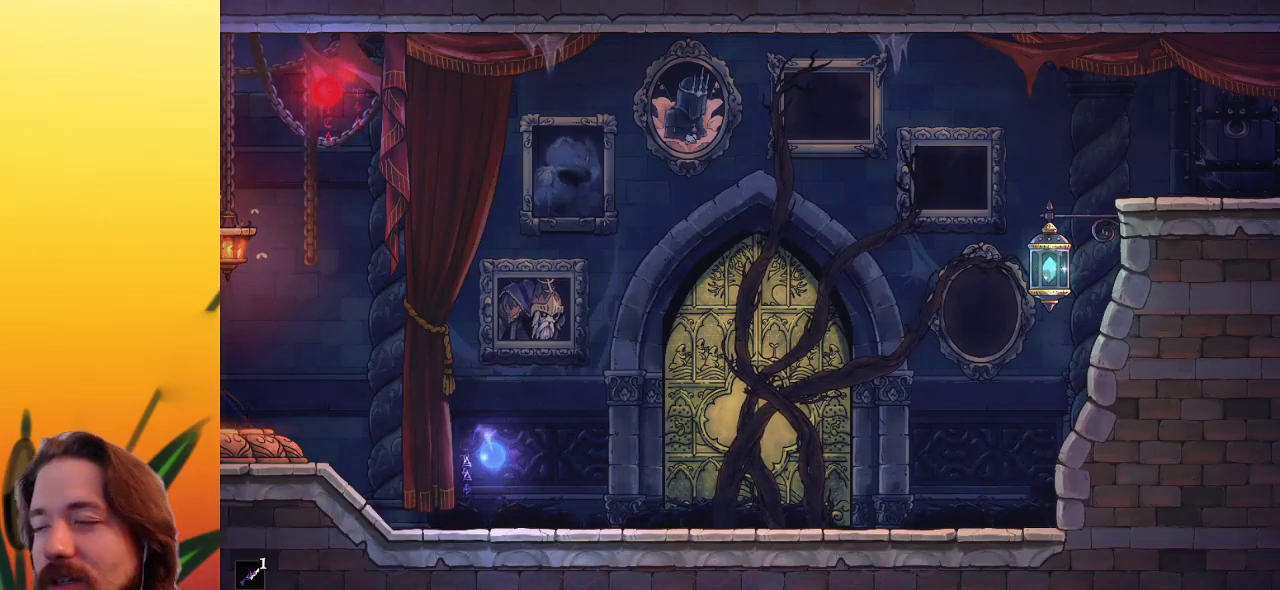
{"keys": ["left"], "events": []}
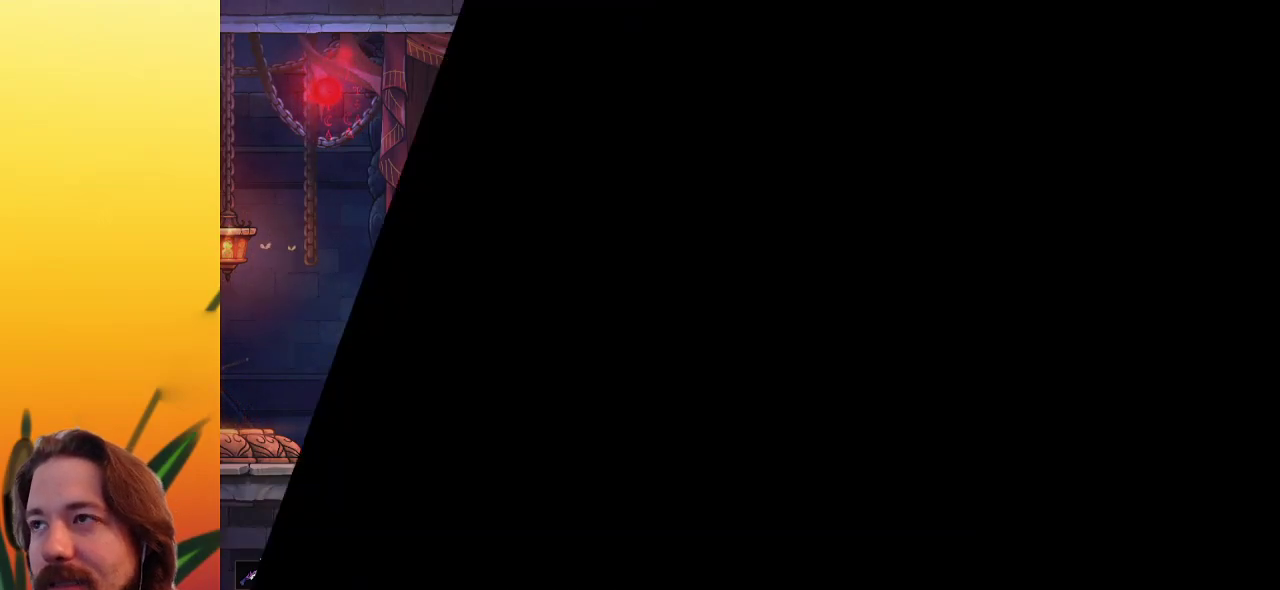
{"keys": ["a", "left"], "events": [[383, "a", "down"]]}
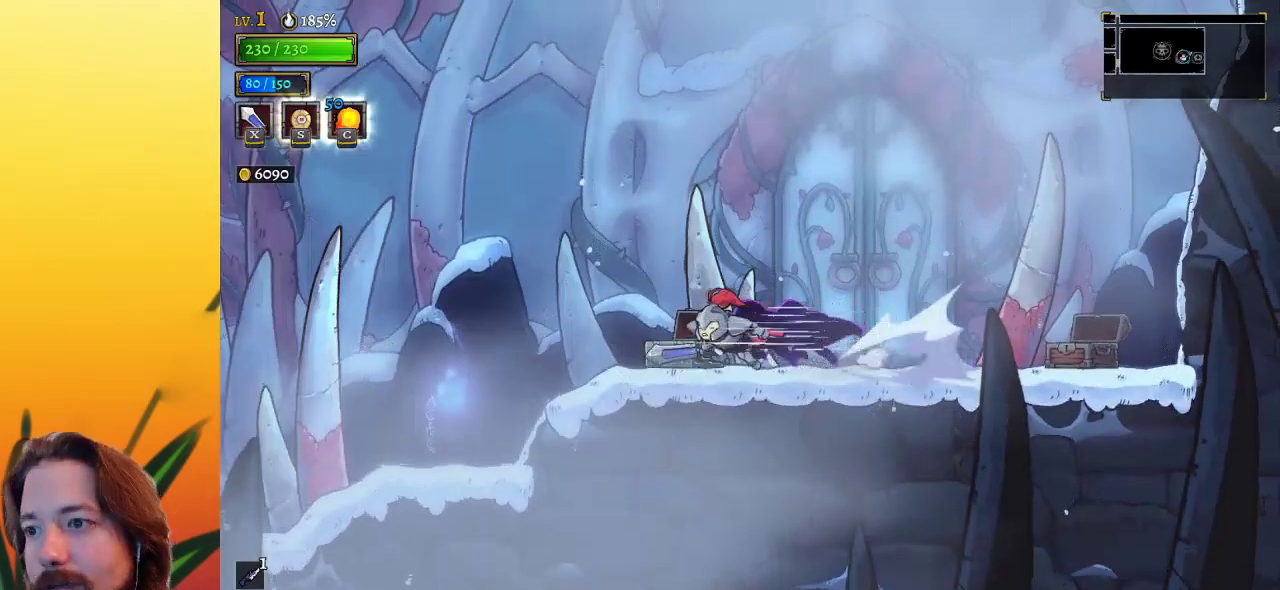
{"keys": ["left"], "events": [[67, "a", "up"]]}
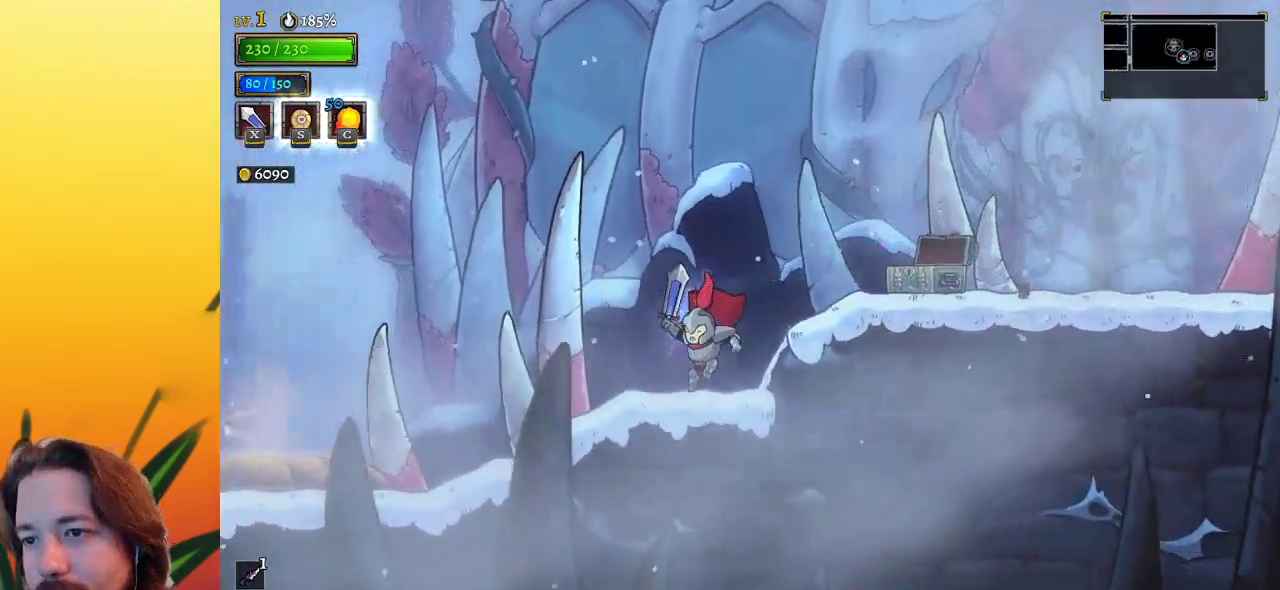
{"keys": ["left"], "events": [[83, "a", "down"], [217, "a", "up"]]}
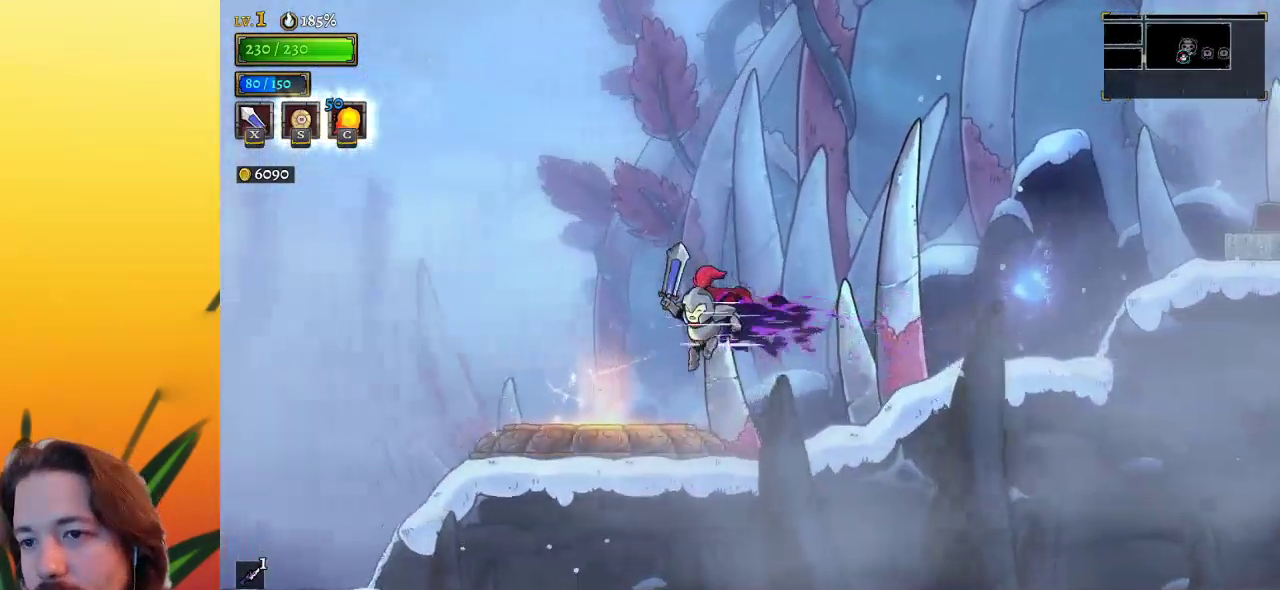
{"keys": [], "events": [[233, "left", "up"], [333, "up", "down"], [467, "up", "up"]]}
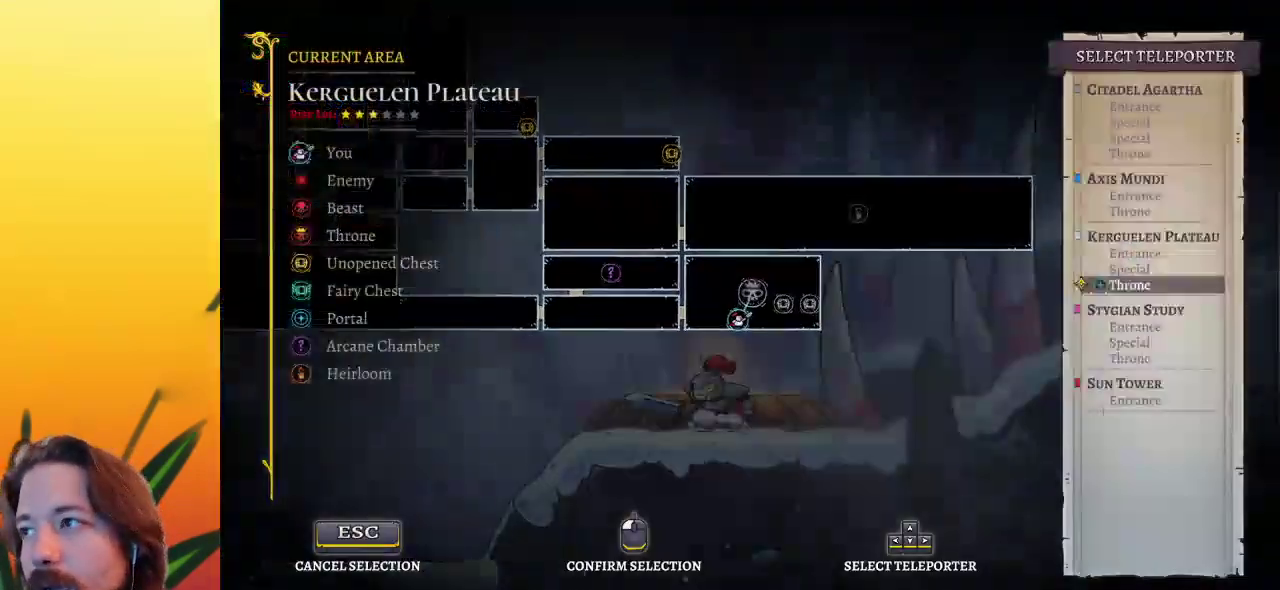
{"keys": ["down"], "events": [[217, "down", "down"], [367, "down", "up"], [500, "down", "down"]]}
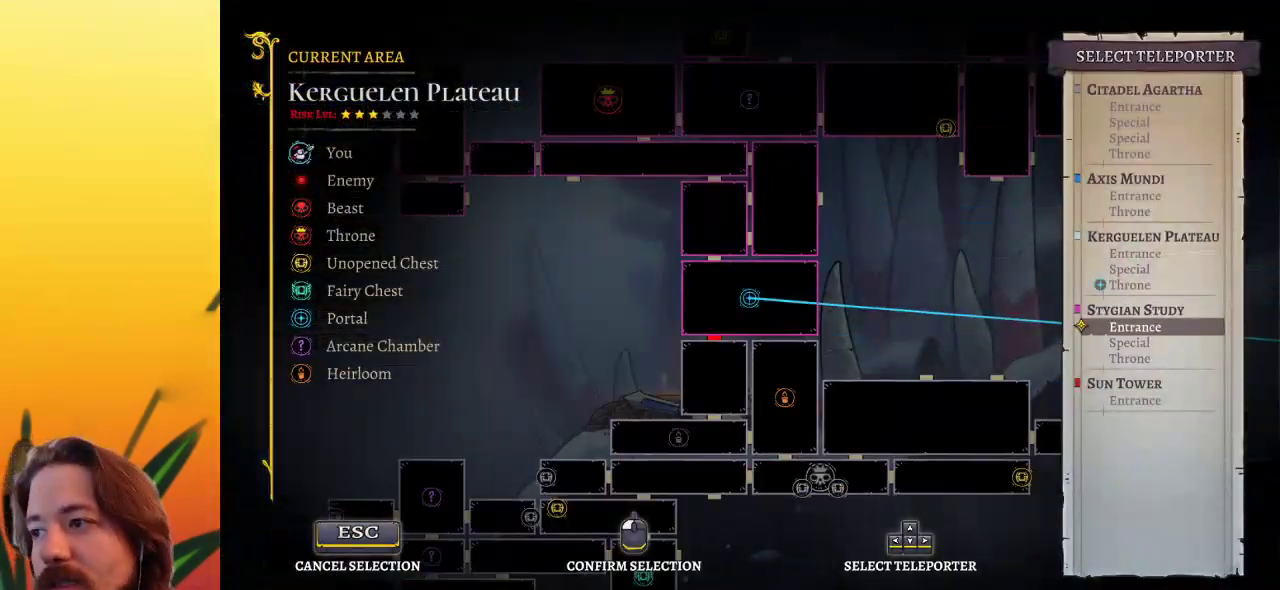
{"keys": [], "events": [[133, "down", "up"], [383, "down", "down"], [467, "down", "up"]]}
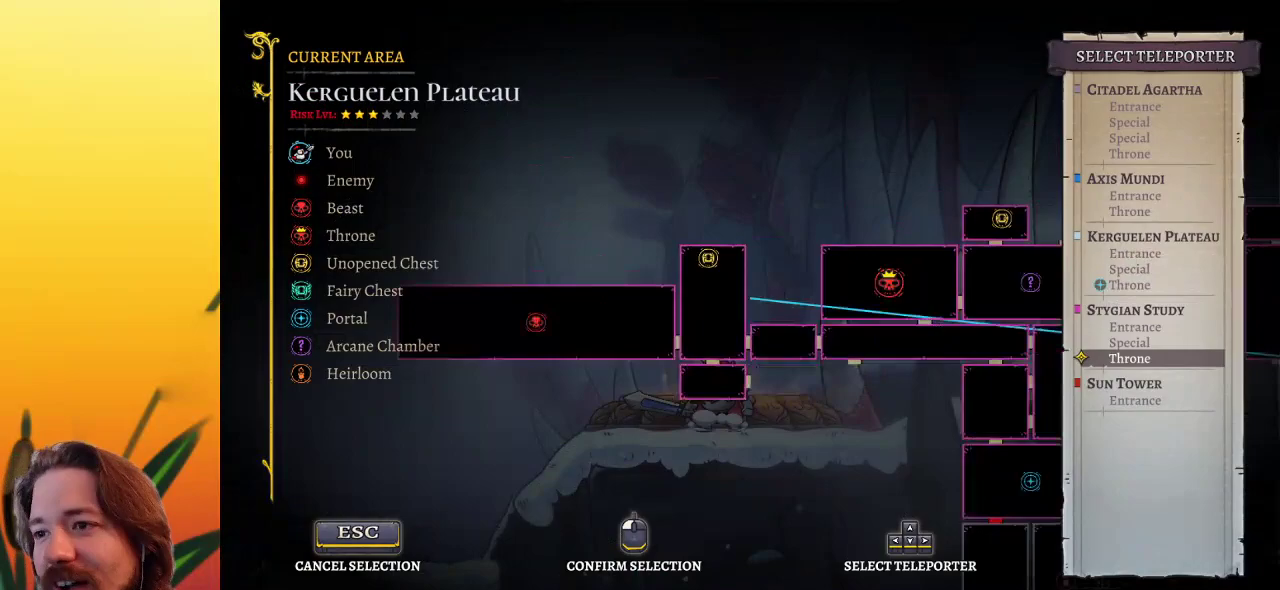
{"keys": [], "events": []}
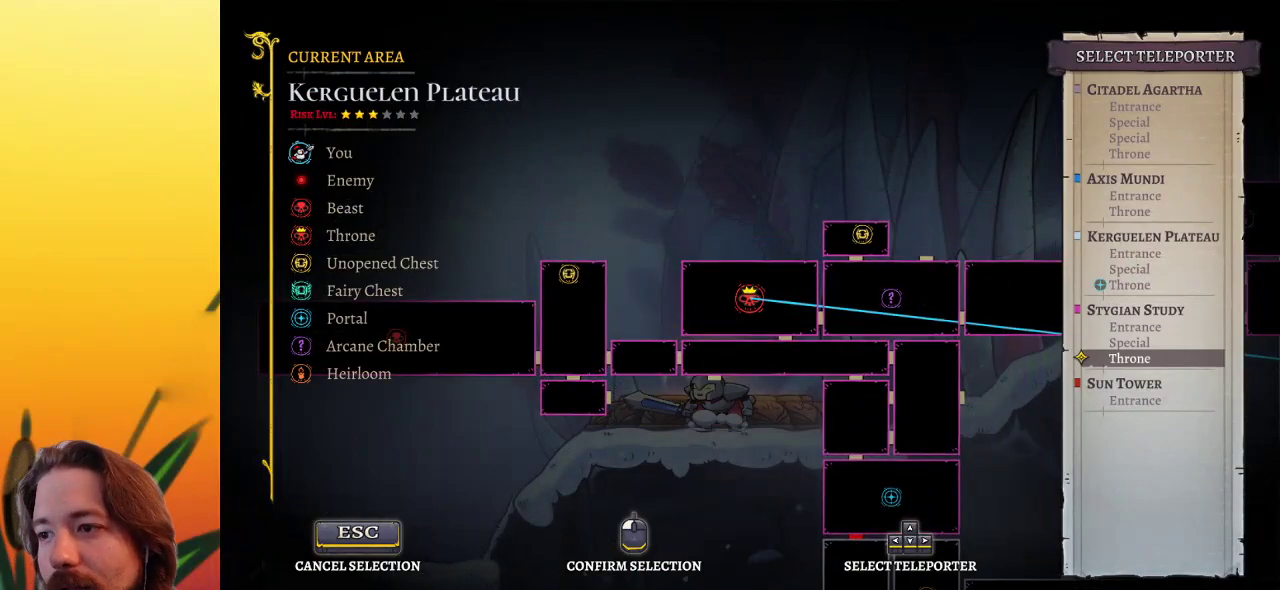
{"keys": ["up"], "events": [[167, "up", "down"], [300, "up", "up"], [400, "up", "down"]]}
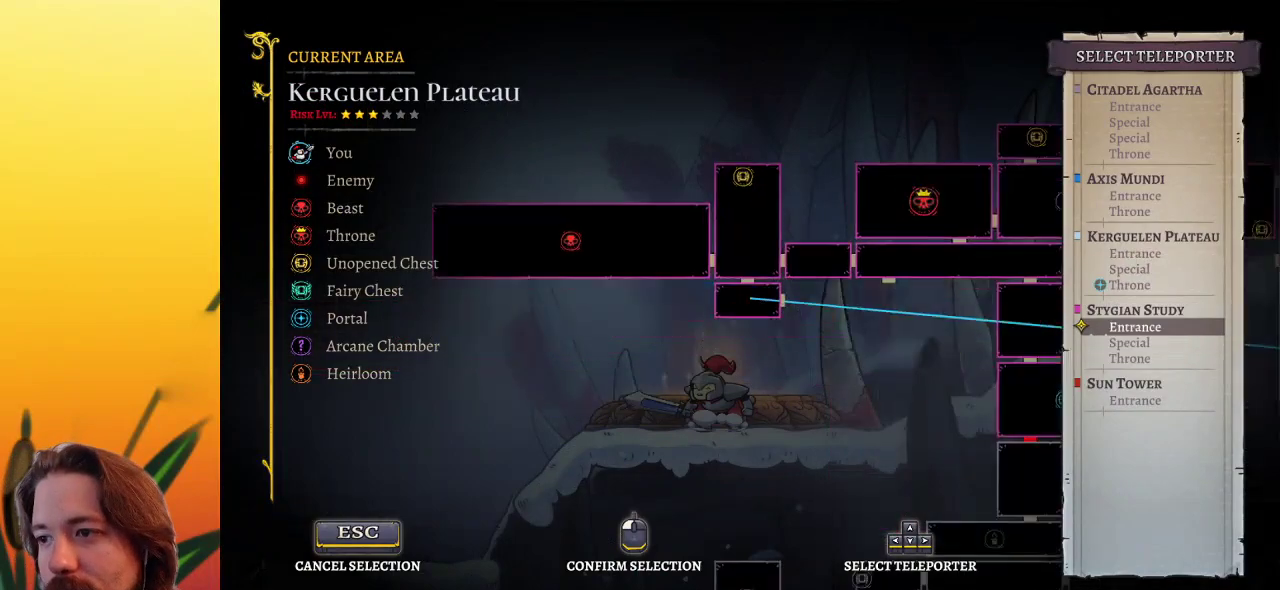
{"keys": [], "events": [[33, "up", "up"]]}